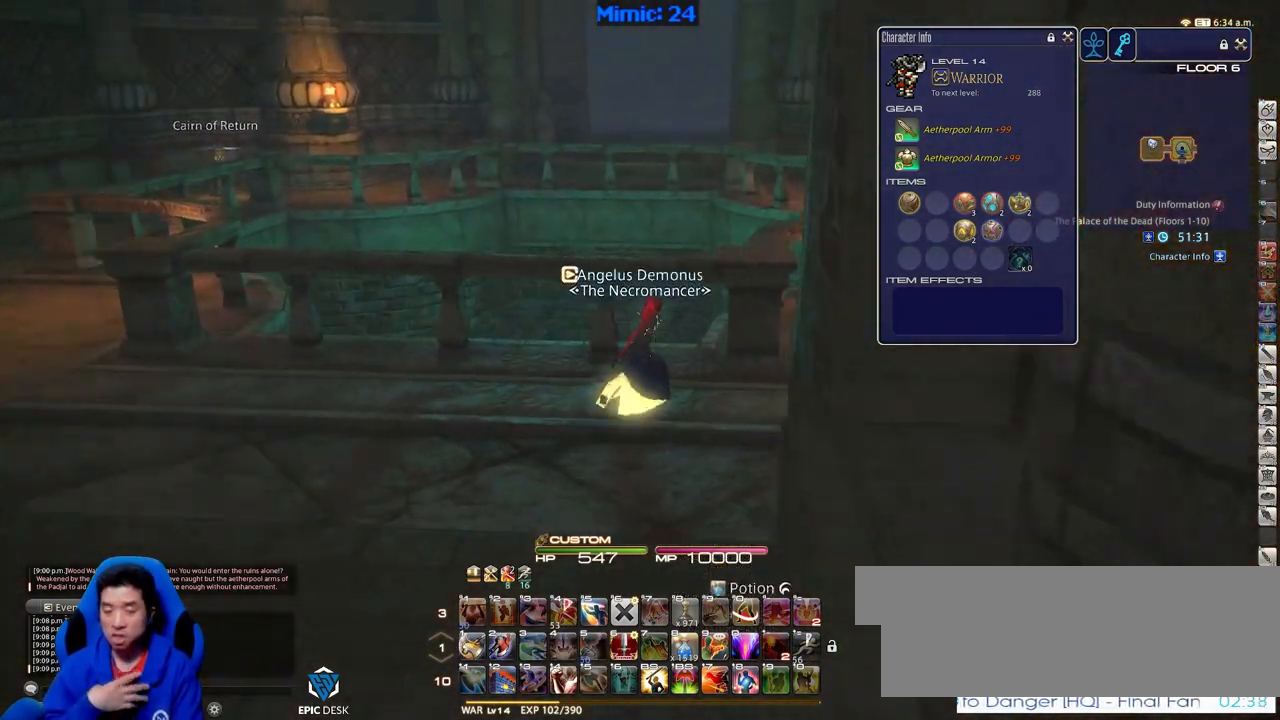
Gameplay with keyboard; each line is a JSON object with the keys held at the frame after it. "events" lists presses ("down") and releases ("up") of ".", "/", "0", "1", "2", "3", "4", "5", "6", "7", "8", "9", "a", "alt_l", "alt_r", "b", "backslash", "backspace", "c", "caps_lock", "comma", "ctrl_l", "ctrl_r", "d", "down", "e", "equals", "escape", "f", "f1", "f10", "f11", "f12", "f2", "f3", "f4", "f5", "f6", "f7", "f8", "f9", "g", "h", "i", "j", "k", "l", "lbracket", "left", "m", "menu", "minus", "n", "o", "p", "q", "quote", "r", "rbracket", "return", "right", "s", "semicolon", "shift_l", "shift_r", "space", "super", "t", "tab", "tilde", "u", "up", "v", "w", "x", "y" and "z" between this image and that frame as [ms after this image, input, new state], when the widget could be followed in between. No other keys are recorded. Mouse input is not recorded.
{"keys": ["d", "w"], "events": []}
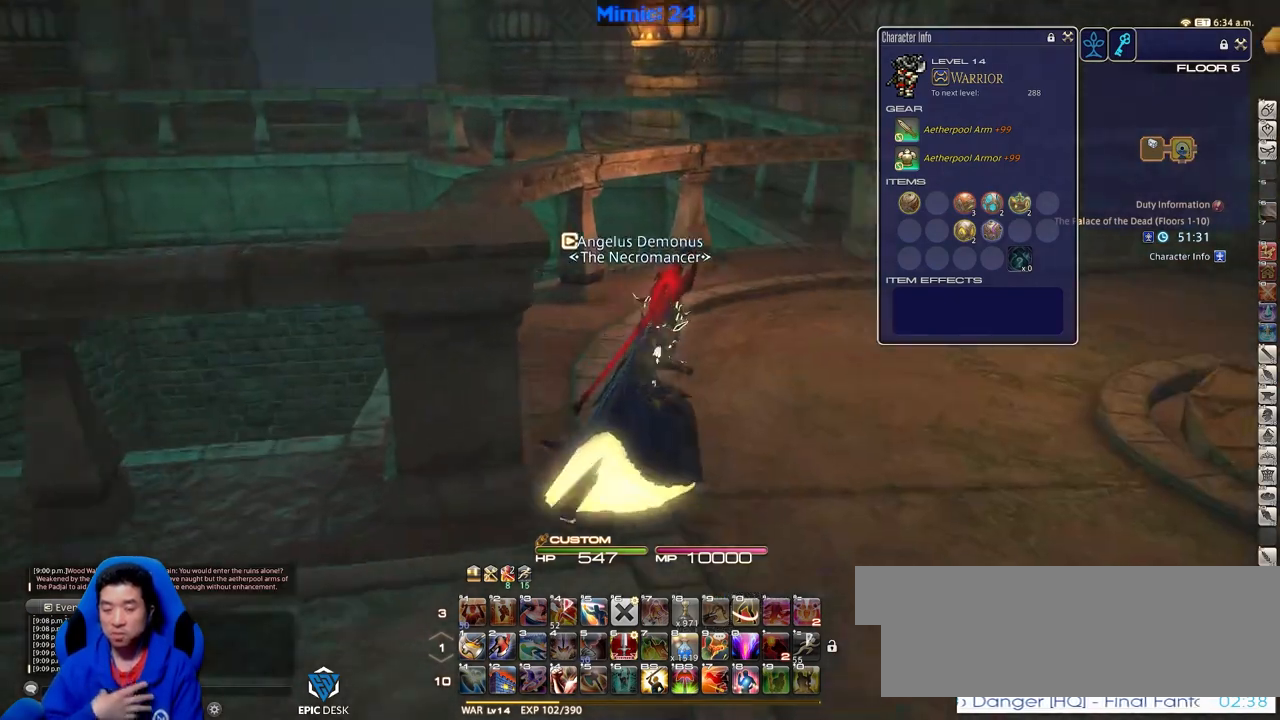
{"keys": ["w"], "events": [[384, "d", "up"]]}
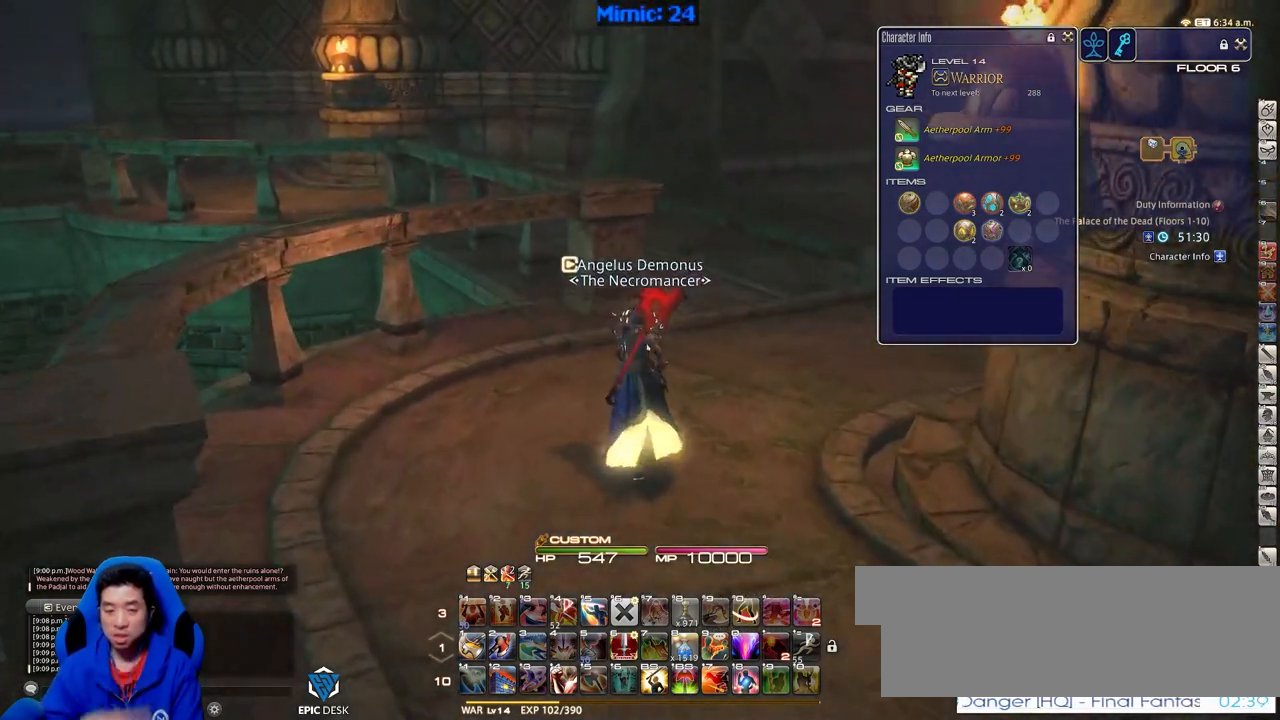
{"keys": ["w"], "events": [[300, "d", "down"], [450, "d", "up"]]}
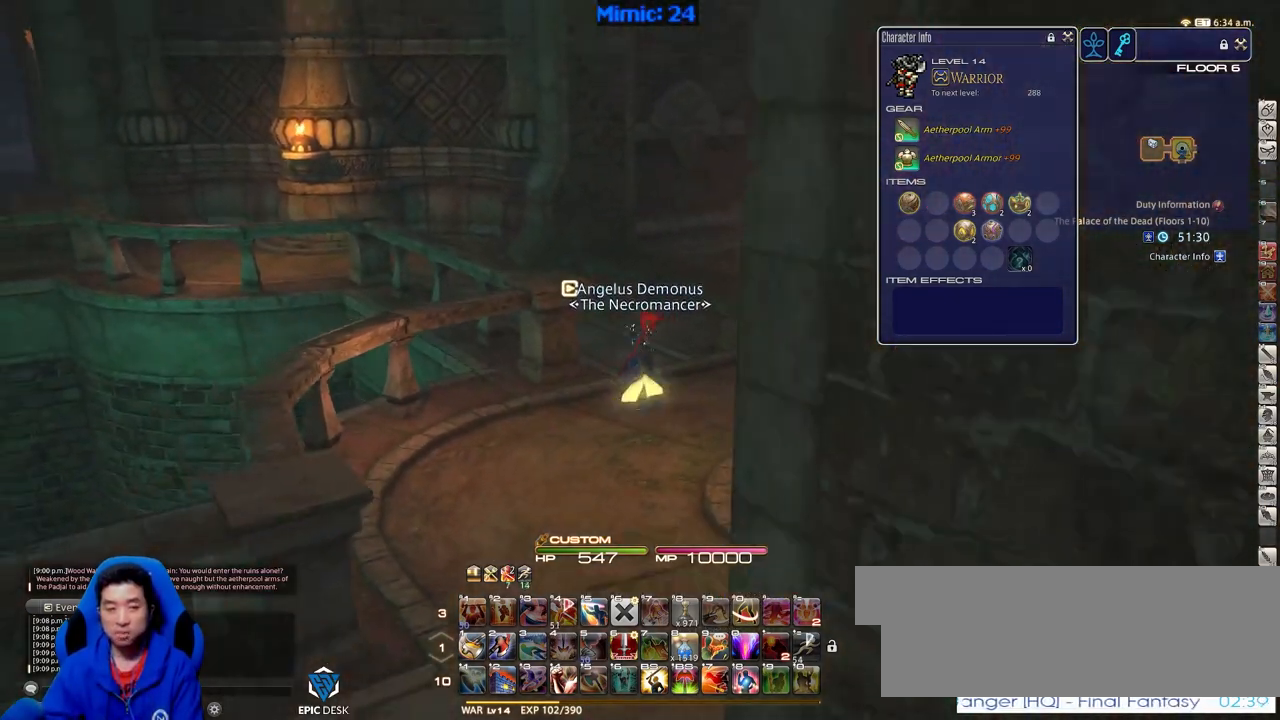
{"keys": ["w"], "events": []}
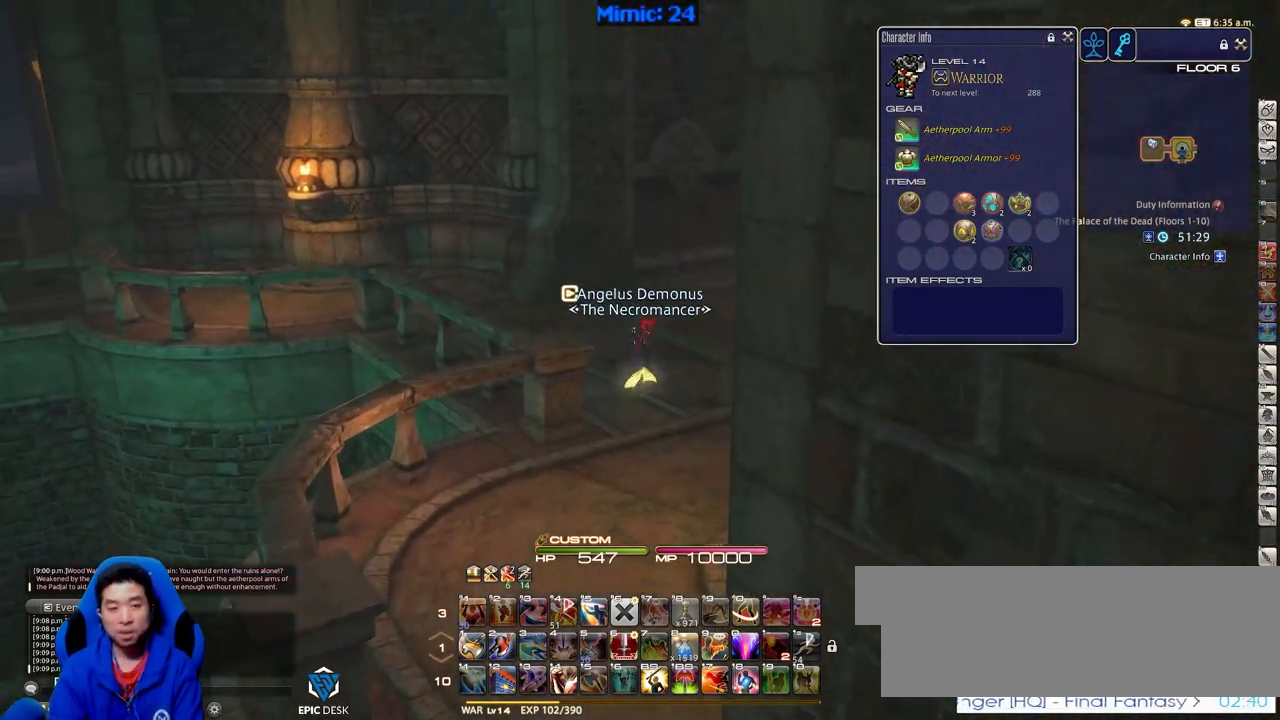
{"keys": ["rbracket", "w"], "events": [[384, "rbracket", "down"]]}
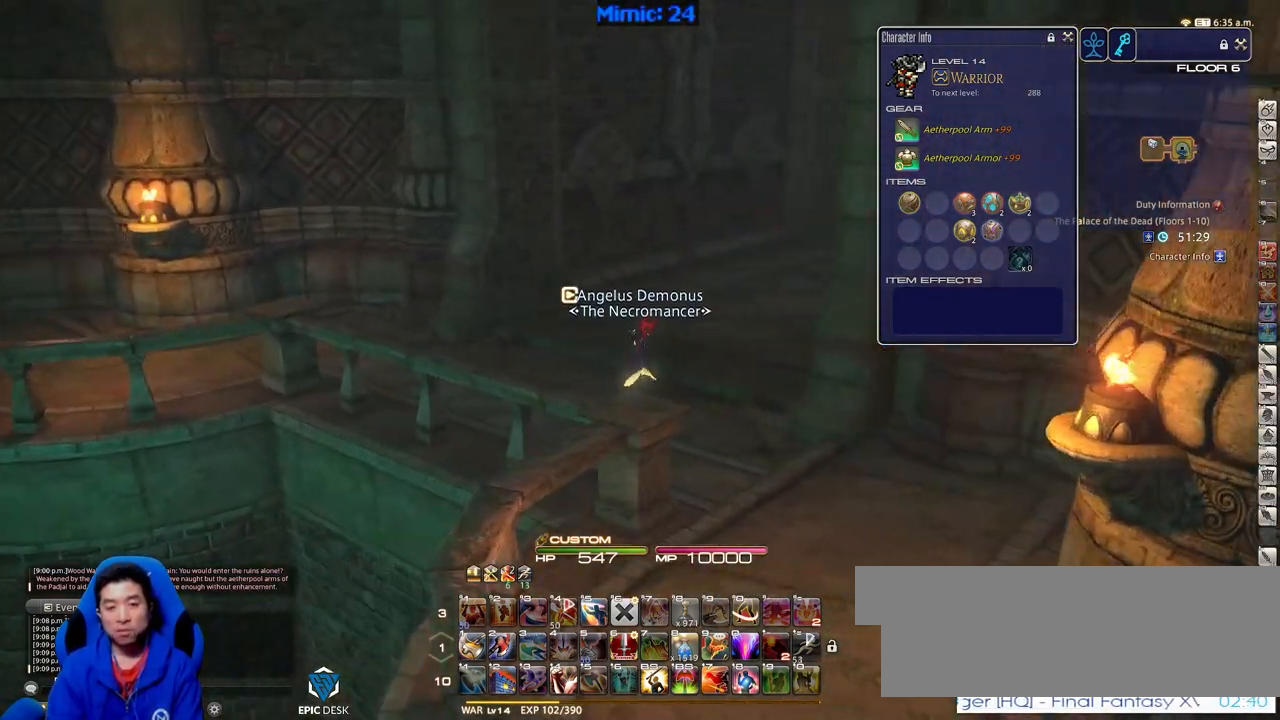
{"keys": ["space", "w"], "events": [[501, "rbracket", "up"], [501, "space", "down"]]}
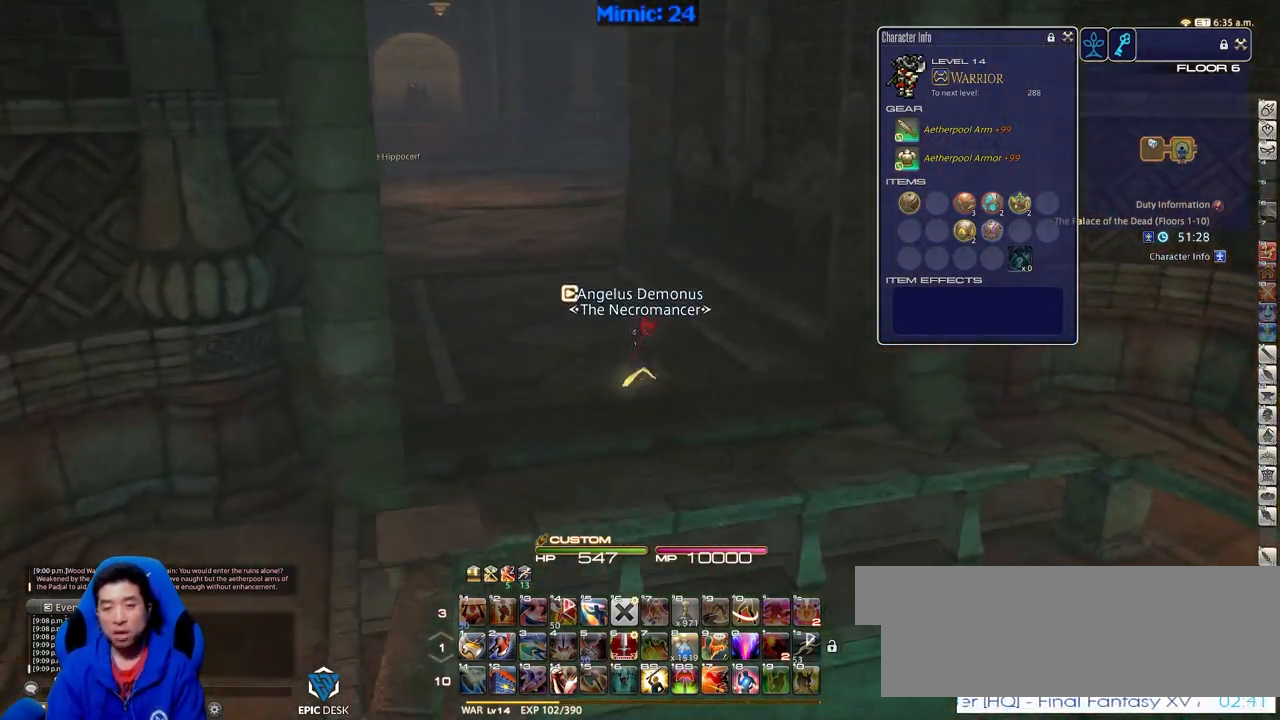
{"keys": ["q", "w"], "events": [[83, "space", "up"], [367, "p", "down"], [417, "q", "down"], [500, "p", "up"]]}
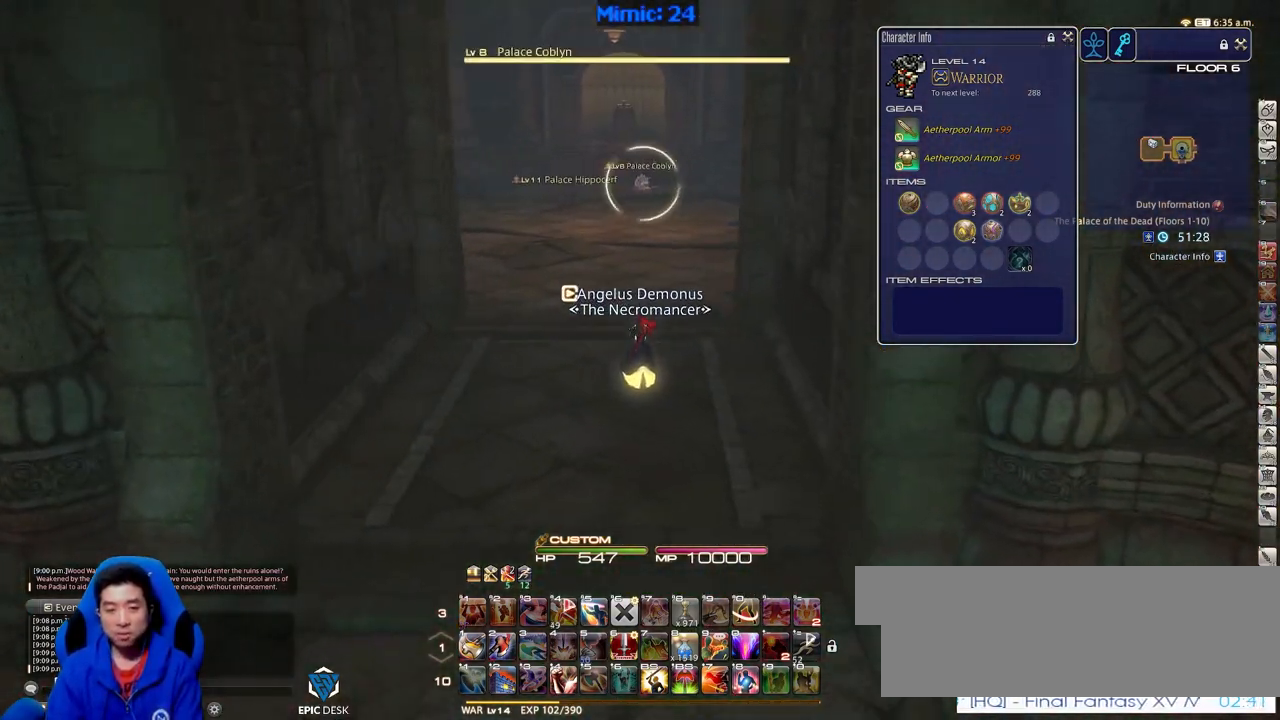
{"keys": ["q", "w"], "events": [[51, "q", "up"], [151, "return", "down"], [251, "return", "up"], [434, "q", "down"]]}
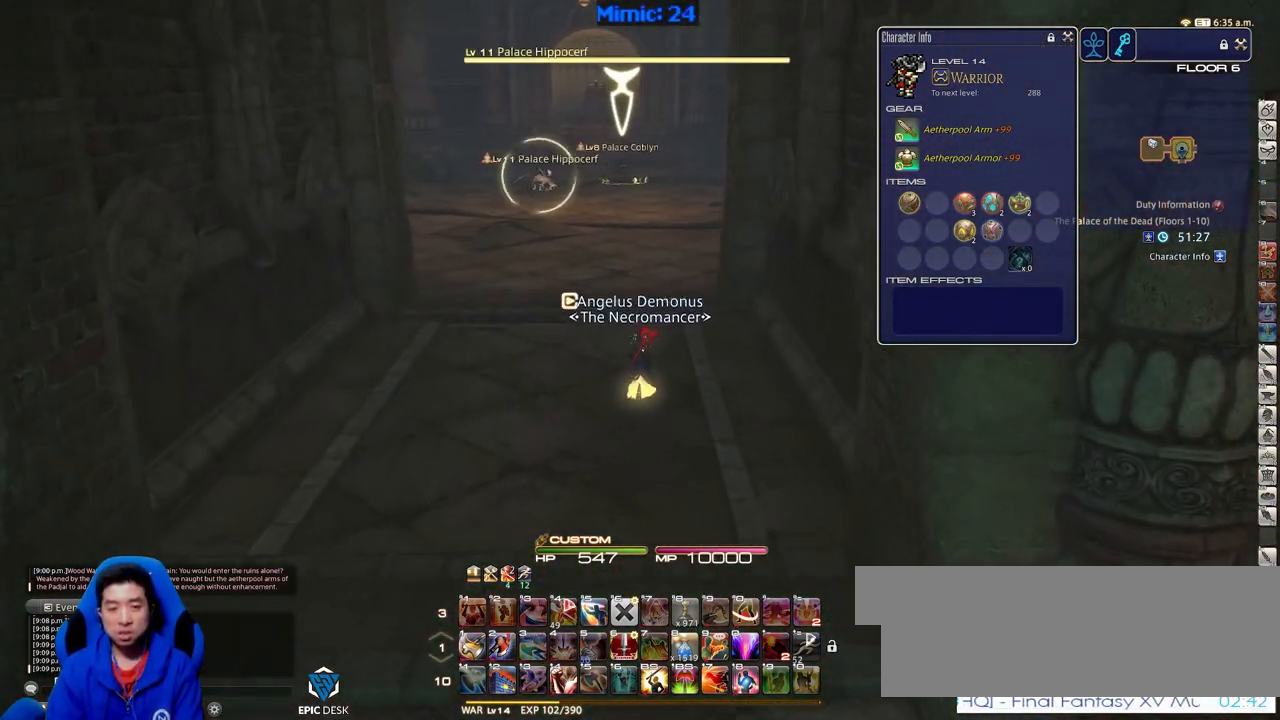
{"keys": ["w"], "events": [[17, "return", "down"], [67, "q", "up"], [117, "return", "up"]]}
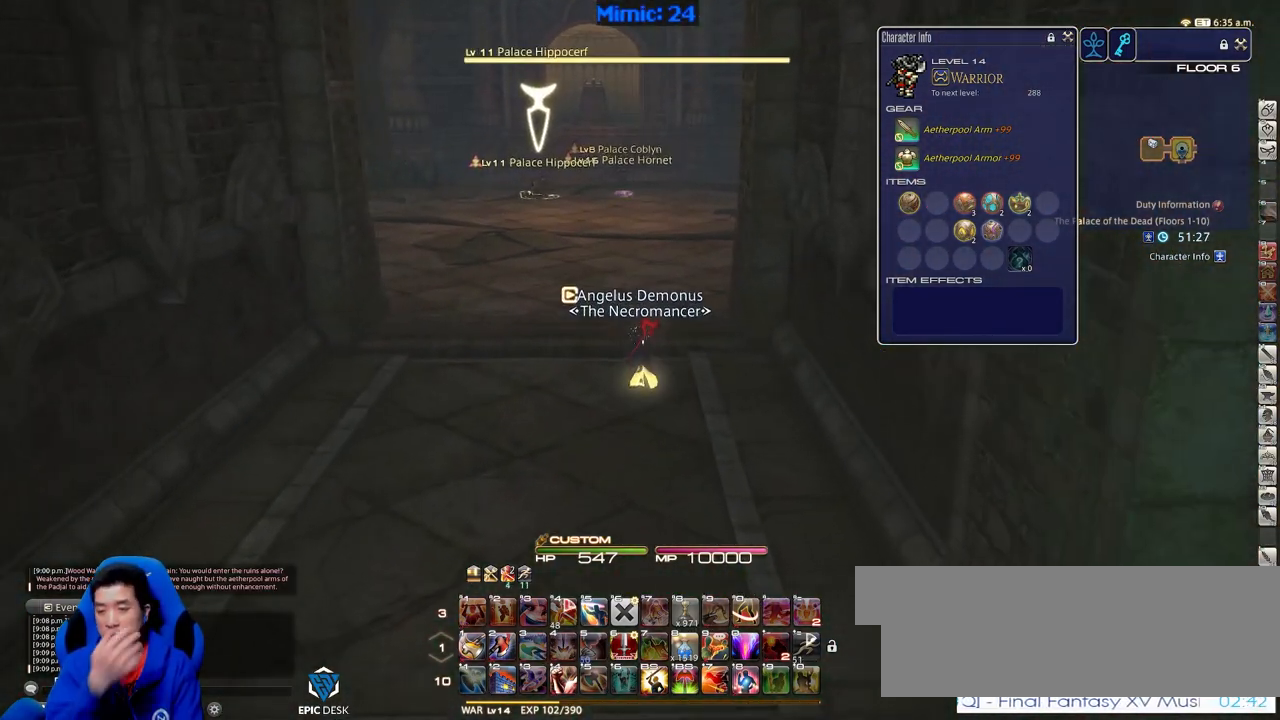
{"keys": ["w"], "events": []}
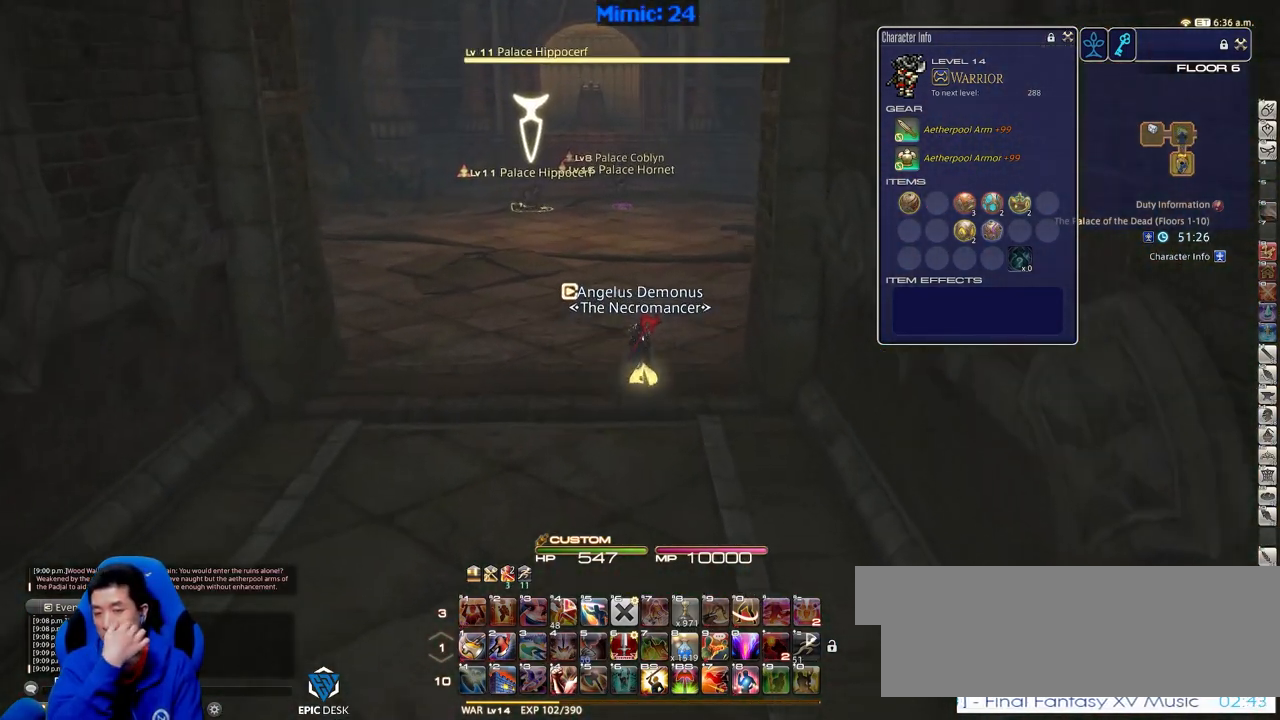
{"keys": ["d", "w"], "events": [[284, "d", "down"]]}
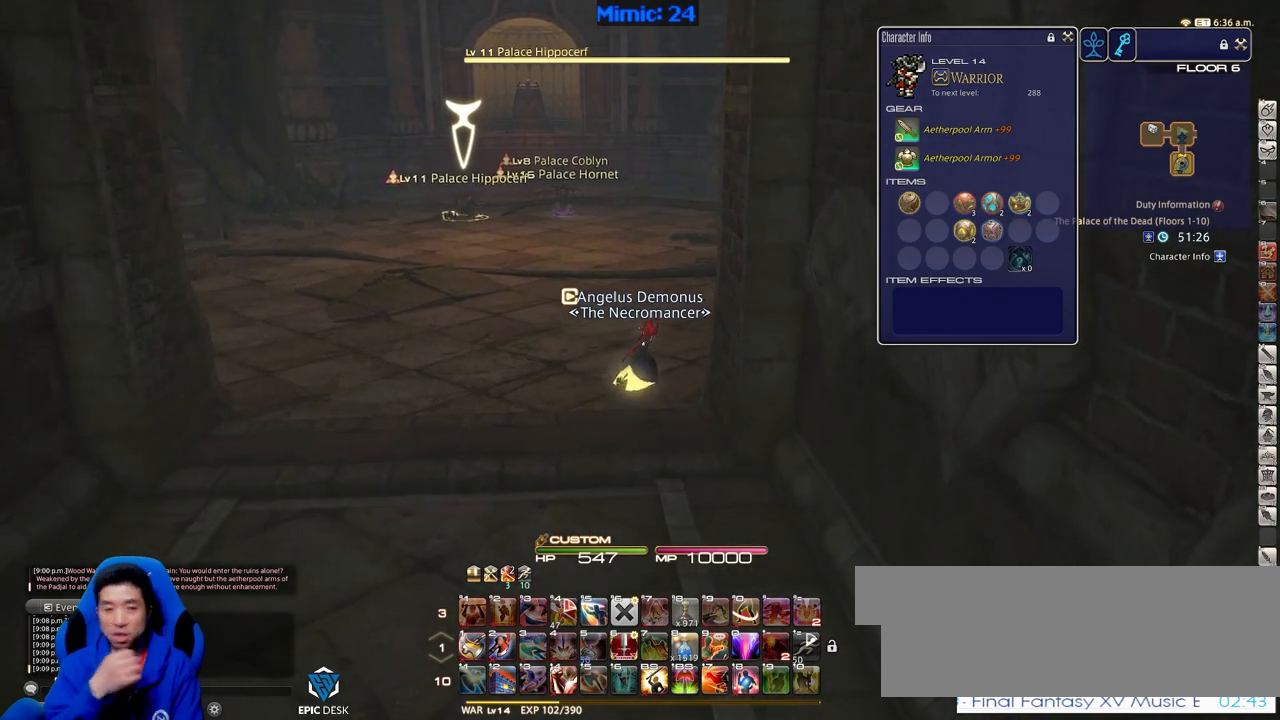
{"keys": ["w"], "events": [[451, "d", "up"]]}
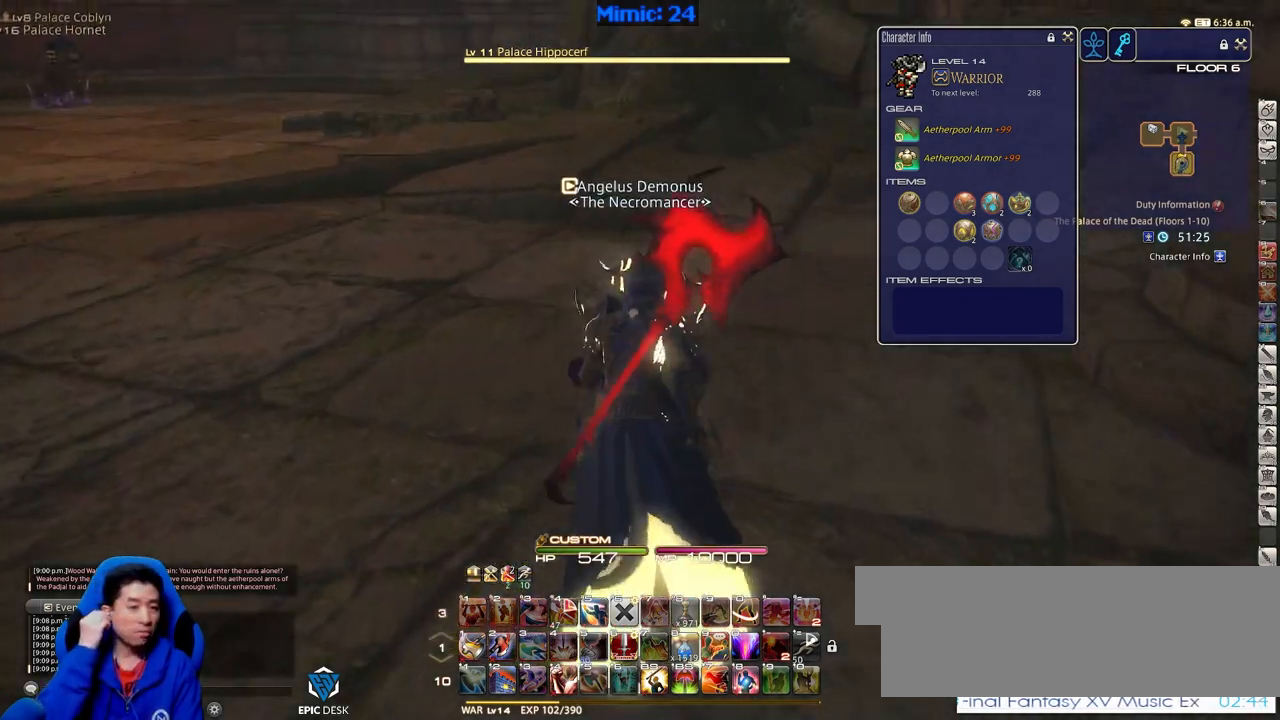
{"keys": ["tab", "w"], "events": [[417, "tab", "down"]]}
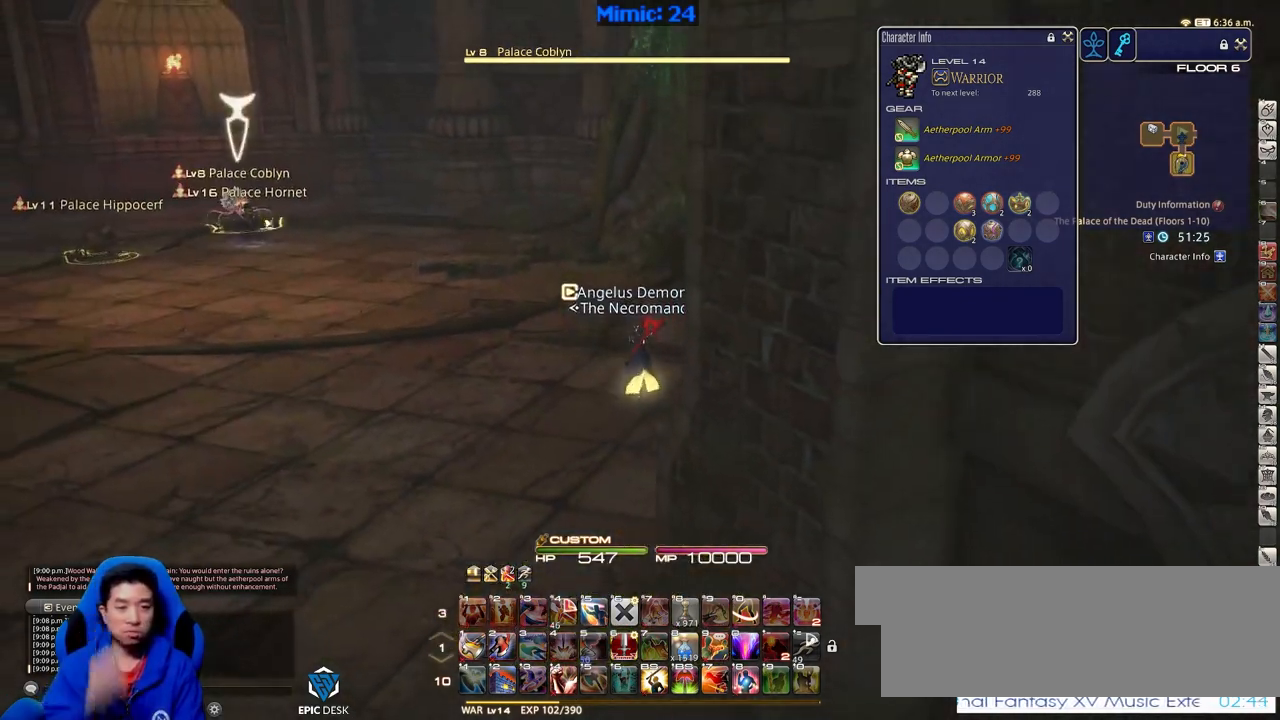
{"keys": ["w"], "events": [[17, "tab", "up"], [101, "tab", "down"], [201, "tab", "up"]]}
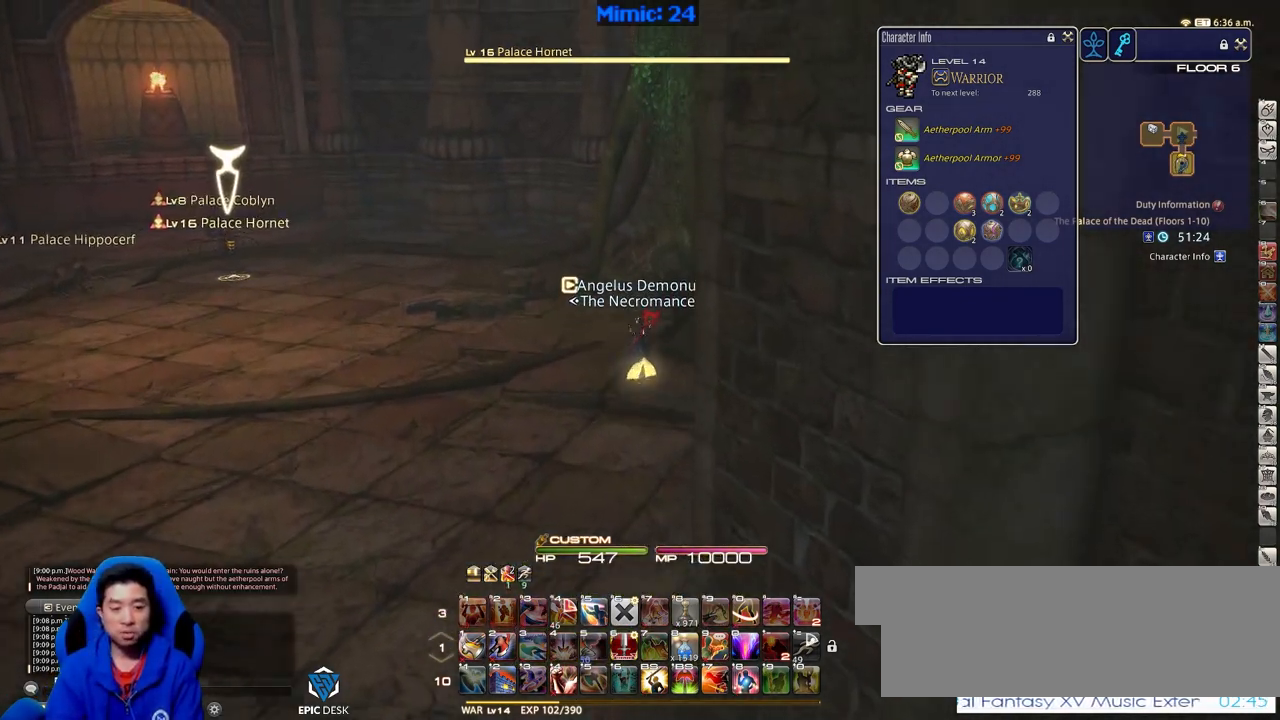
{"keys": ["w"], "events": [[67, "p", "down"], [217, "d", "down"], [350, "space", "down"], [400, "p", "up"], [450, "space", "up"], [500, "d", "up"]]}
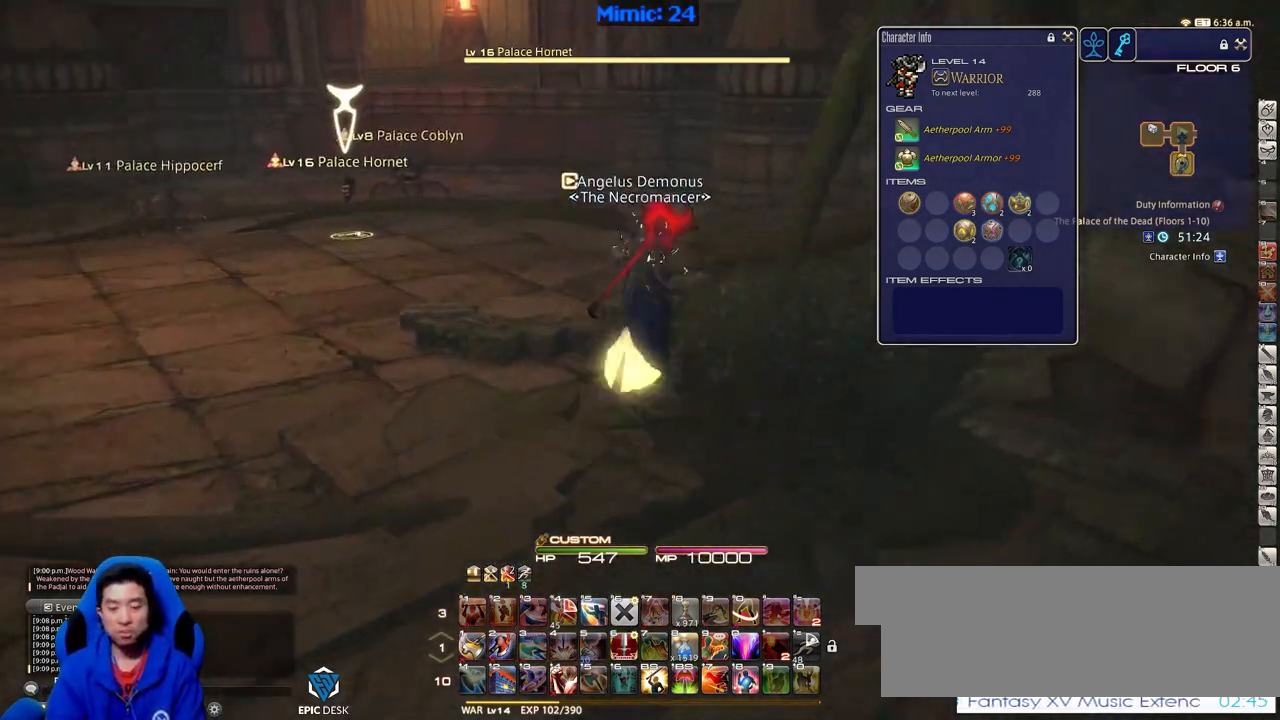
{"keys": ["w"], "events": [[84, "return", "down"], [184, "return", "up"]]}
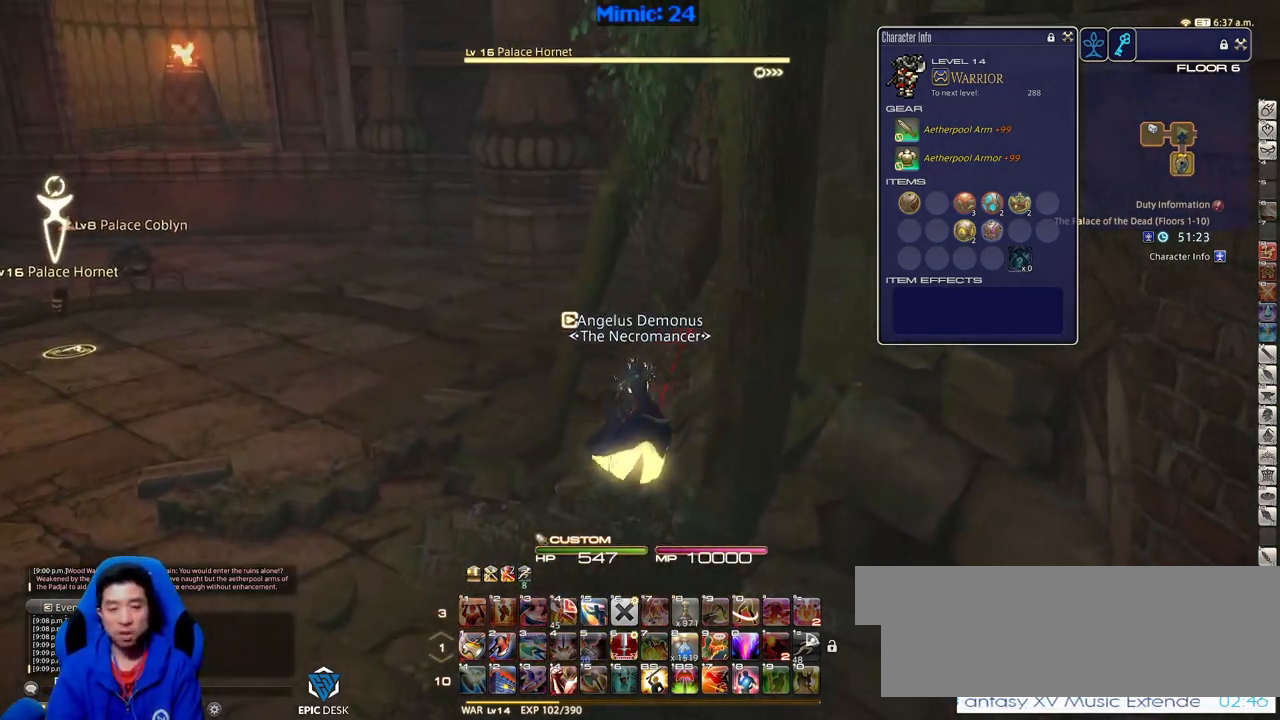
{"keys": ["lbracket", "p", "w"], "events": [[150, "backspace", "down"], [200, "a", "down"], [234, "backspace", "up"], [334, "p", "down"], [384, "lbracket", "down"], [484, "a", "up"]]}
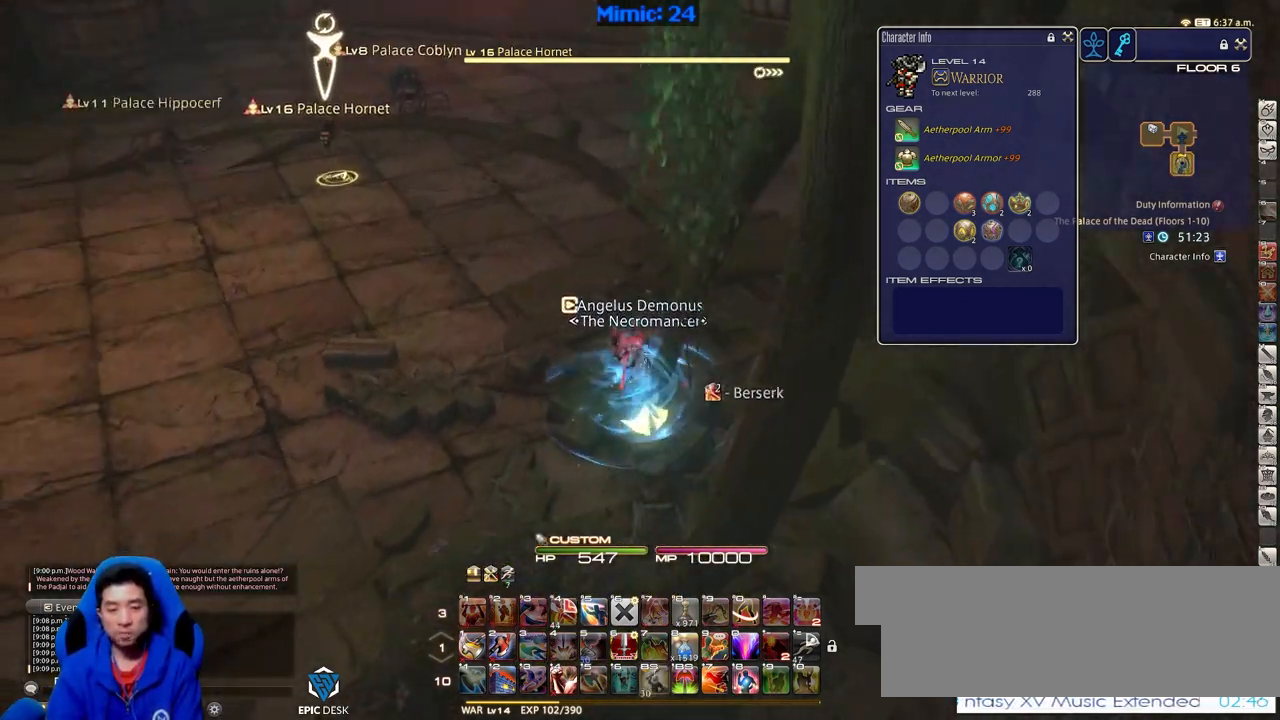
{"keys": [], "events": [[17, "lbracket", "up"], [17, "p", "up"], [67, "d", "down"], [451, "d", "up"], [501, "w", "up"]]}
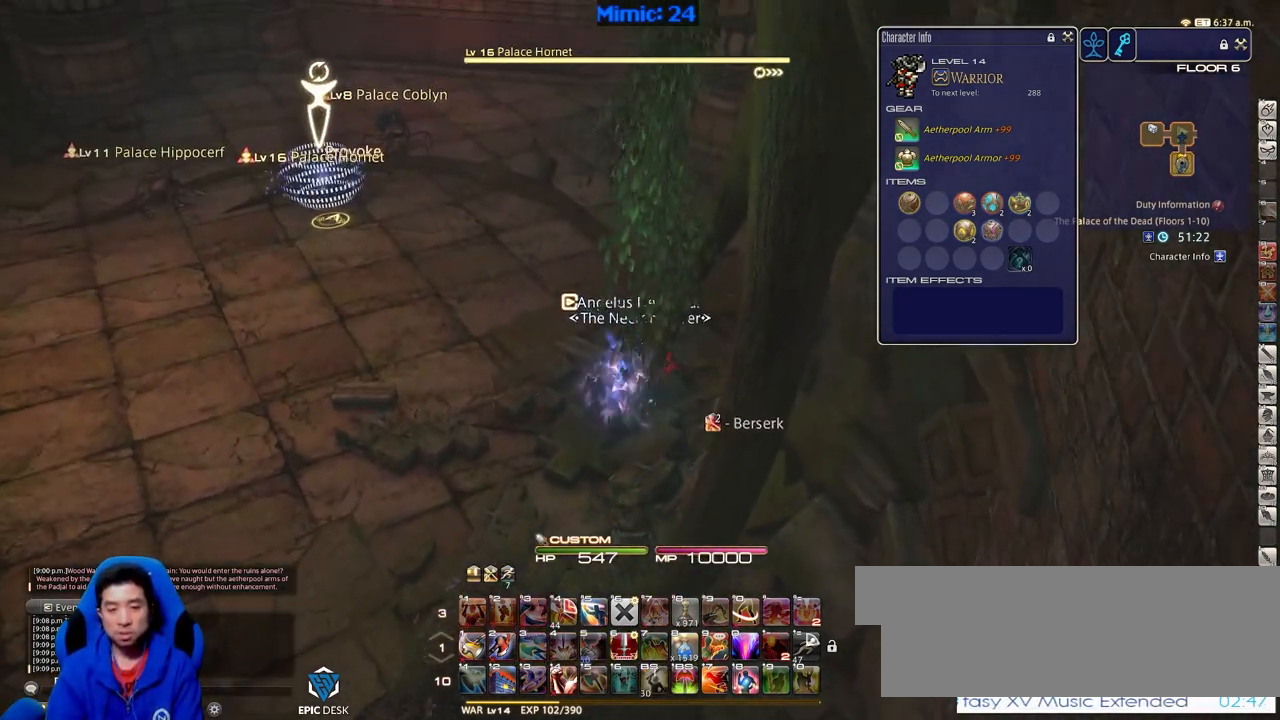
{"keys": ["a", "s"], "events": [[367, "a", "down"], [450, "s", "down"]]}
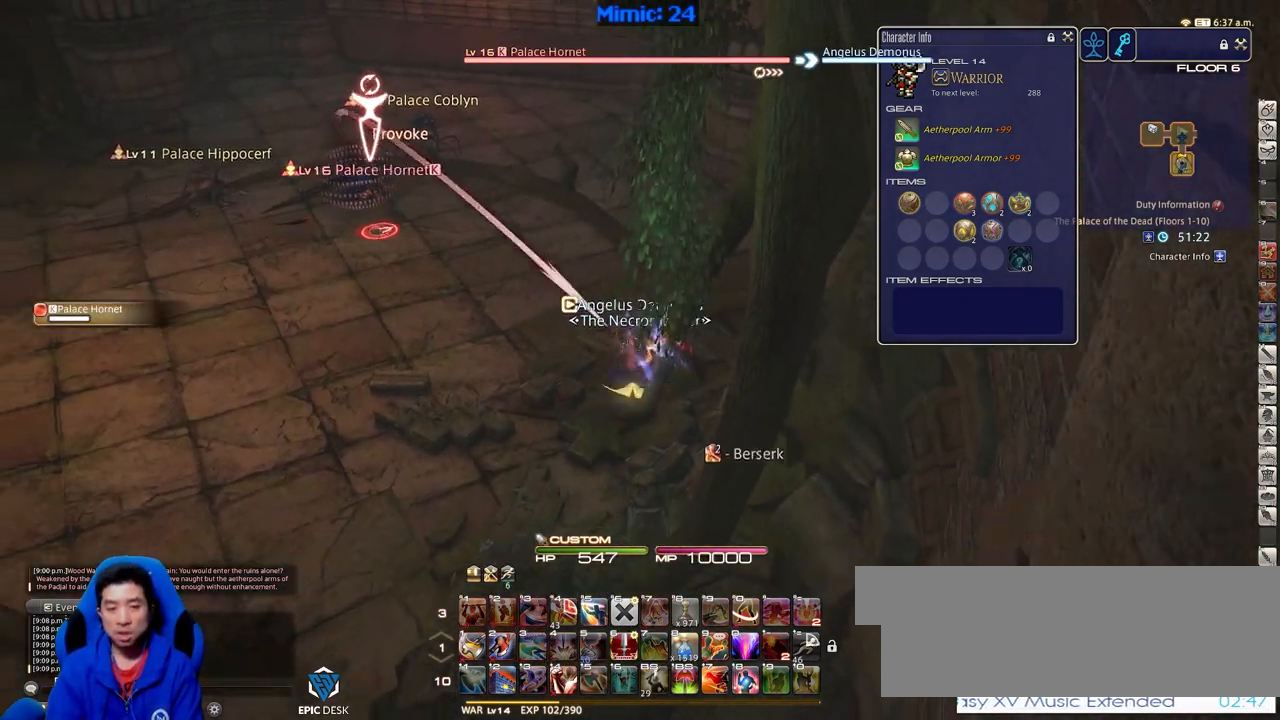
{"keys": ["a", "minus"], "events": [[151, "a", "up"], [151, "s", "up"], [334, "w", "down"], [484, "a", "down"], [484, "minus", "down"], [484, "w", "up"]]}
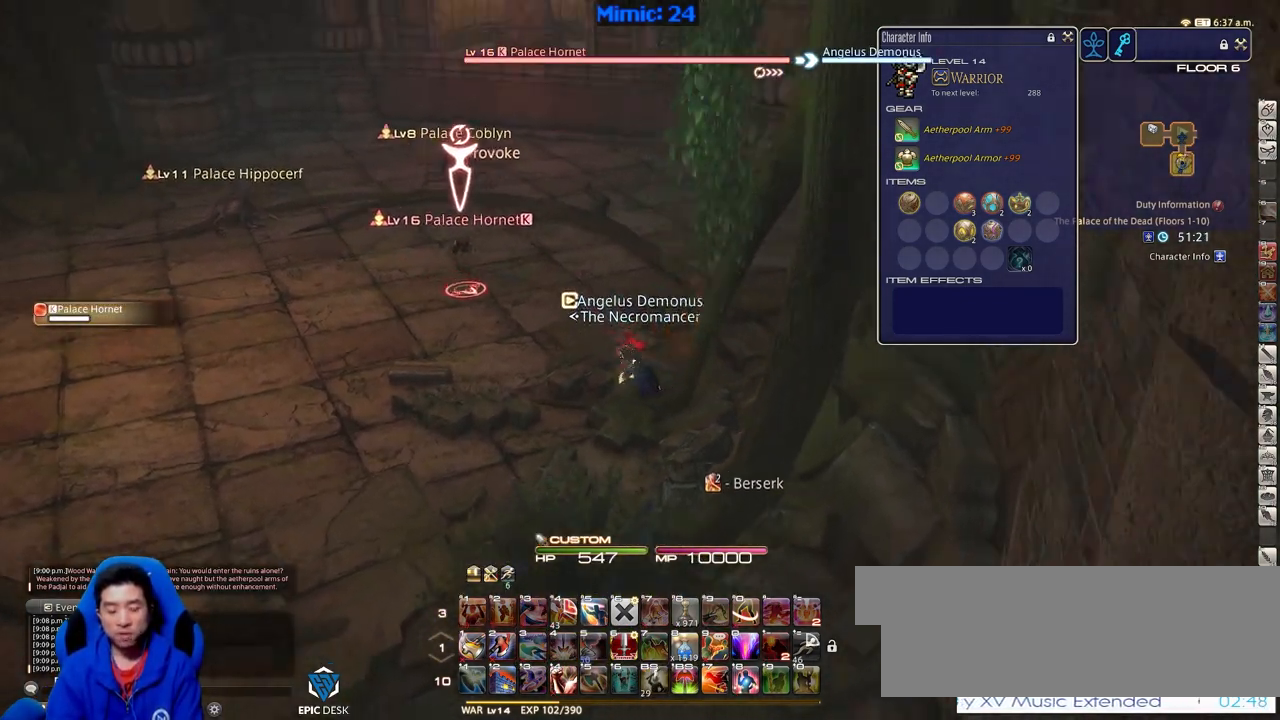
{"keys": ["rbracket"], "events": [[67, "minus", "up"], [67, "w", "down"], [167, "a", "up"], [167, "w", "up"], [350, "rbracket", "down"]]}
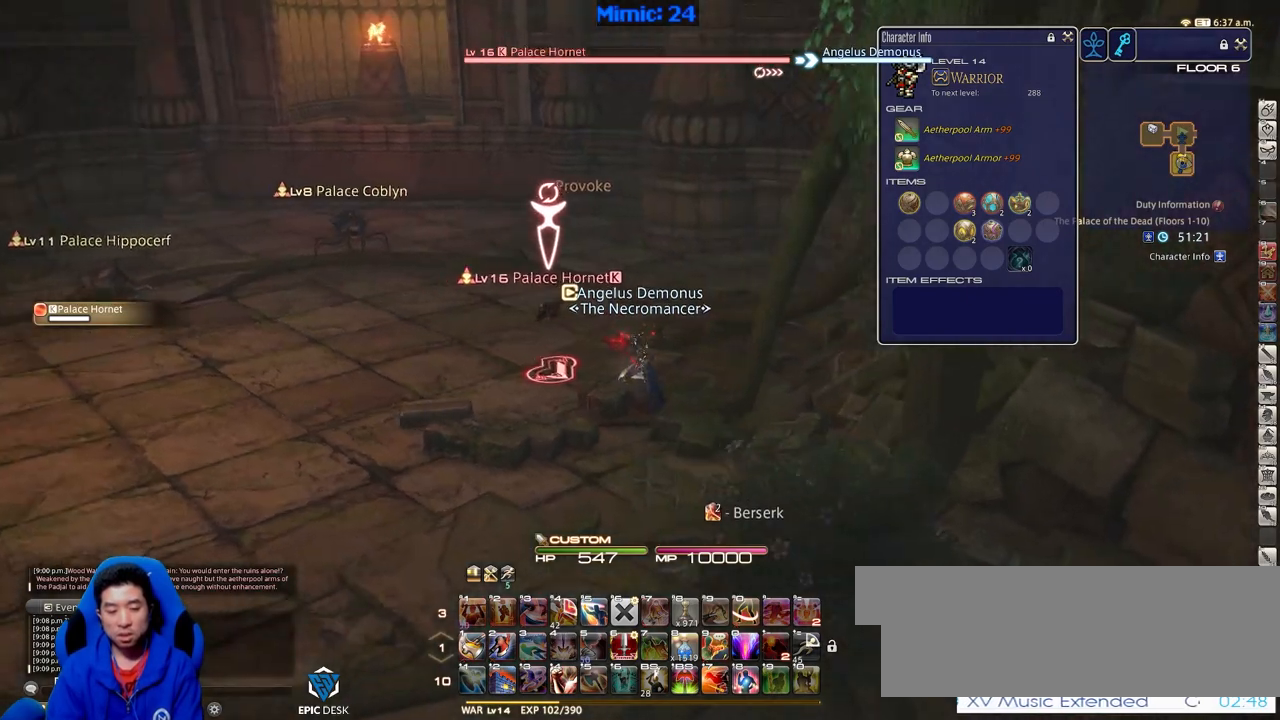
{"keys": ["rbracket"], "events": [[134, "1", "down"], [234, "1", "up"], [234, "rbracket", "up"], [267, "1", "down"], [367, "1", "up"], [418, "rbracket", "down"]]}
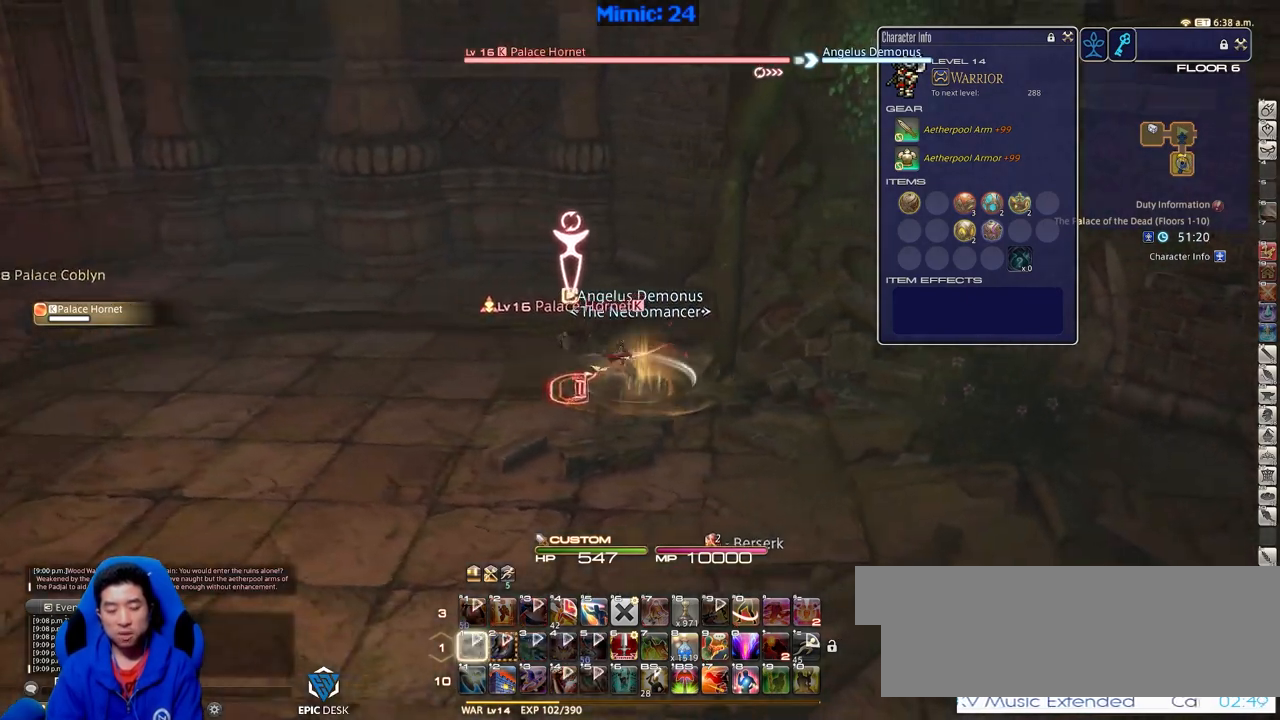
{"keys": ["rbracket"], "events": []}
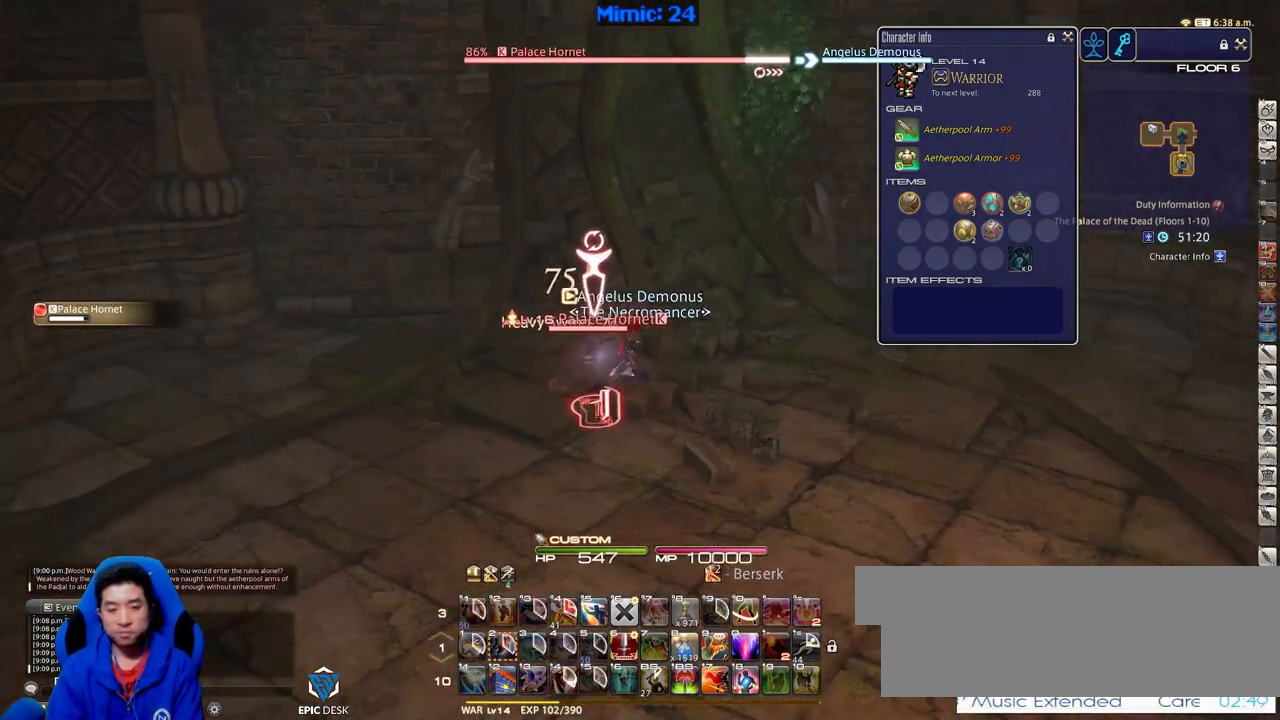
{"keys": ["a", "rbracket"], "events": [[17, "a", "down"], [17, "rbracket", "up"], [17, "w", "down"], [67, "p", "down"], [451, "p", "up"], [451, "rbracket", "down"], [501, "w", "up"]]}
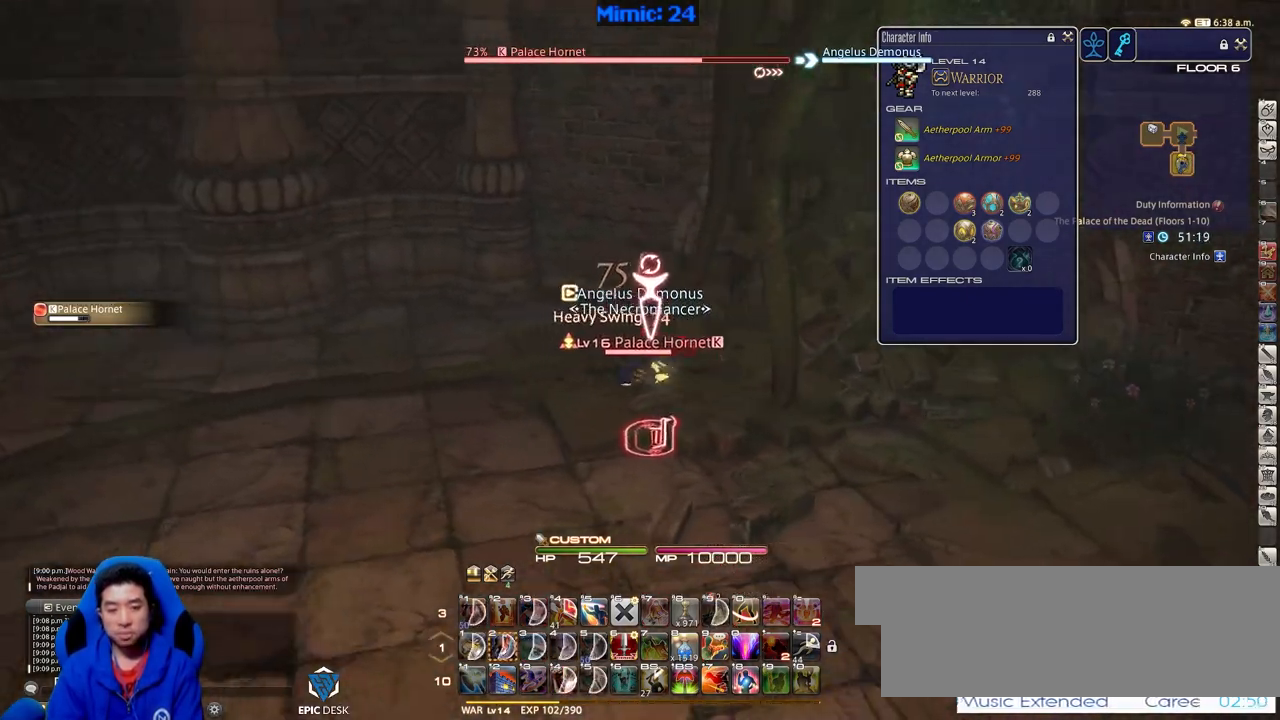
{"keys": ["rbracket"], "events": [[133, "a", "up"], [133, "s", "down"], [183, "d", "down"], [234, "s", "up"], [317, "d", "up"]]}
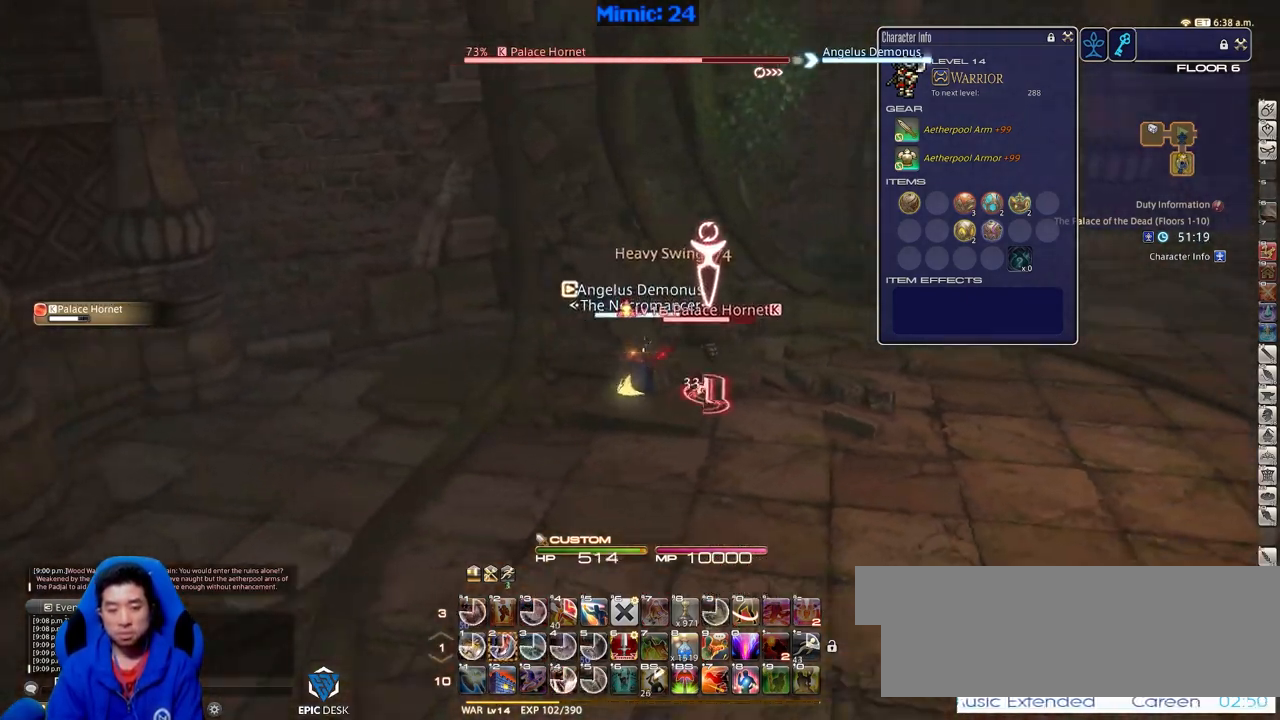
{"keys": ["2", "d", "p", "w"], "events": [[101, "s", "down"], [151, "s", "up"], [201, "rbracket", "up"], [251, "p", "down"], [284, "d", "down"], [334, "w", "down"], [434, "2", "down"]]}
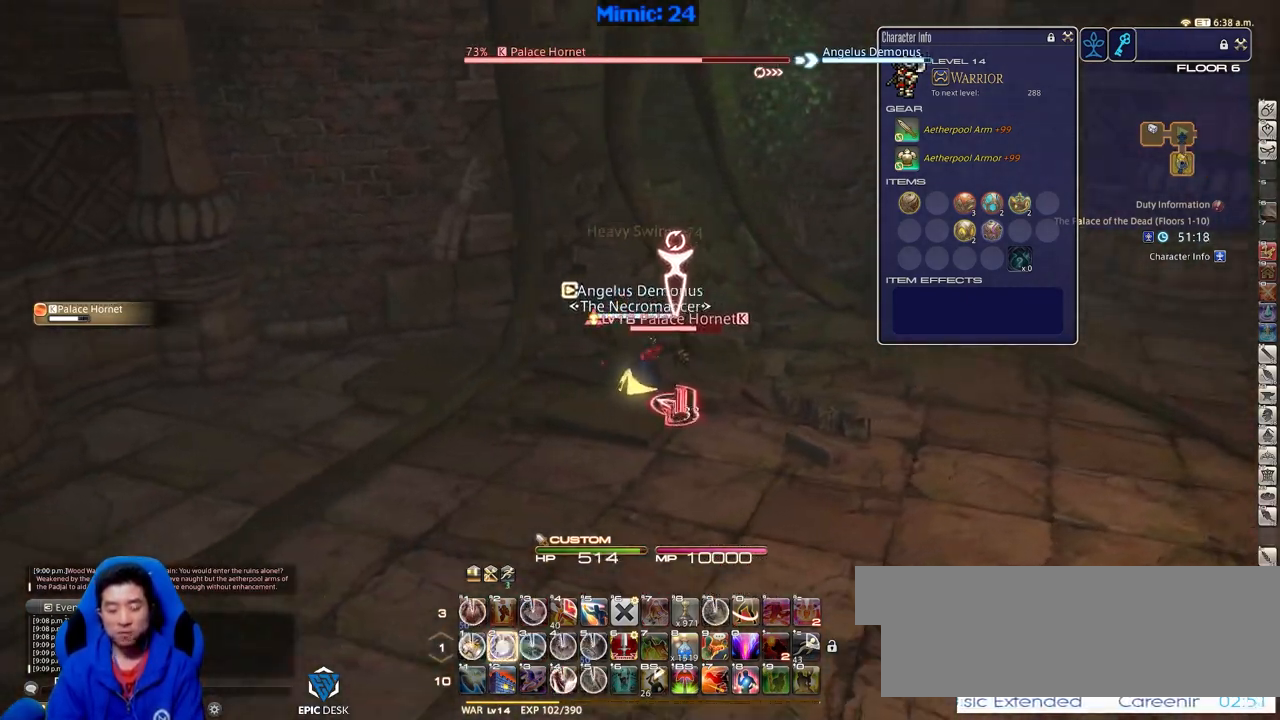
{"keys": ["a", "p"], "events": [[67, "2", "up"], [117, "w", "up"], [500, "a", "down"], [500, "d", "up"]]}
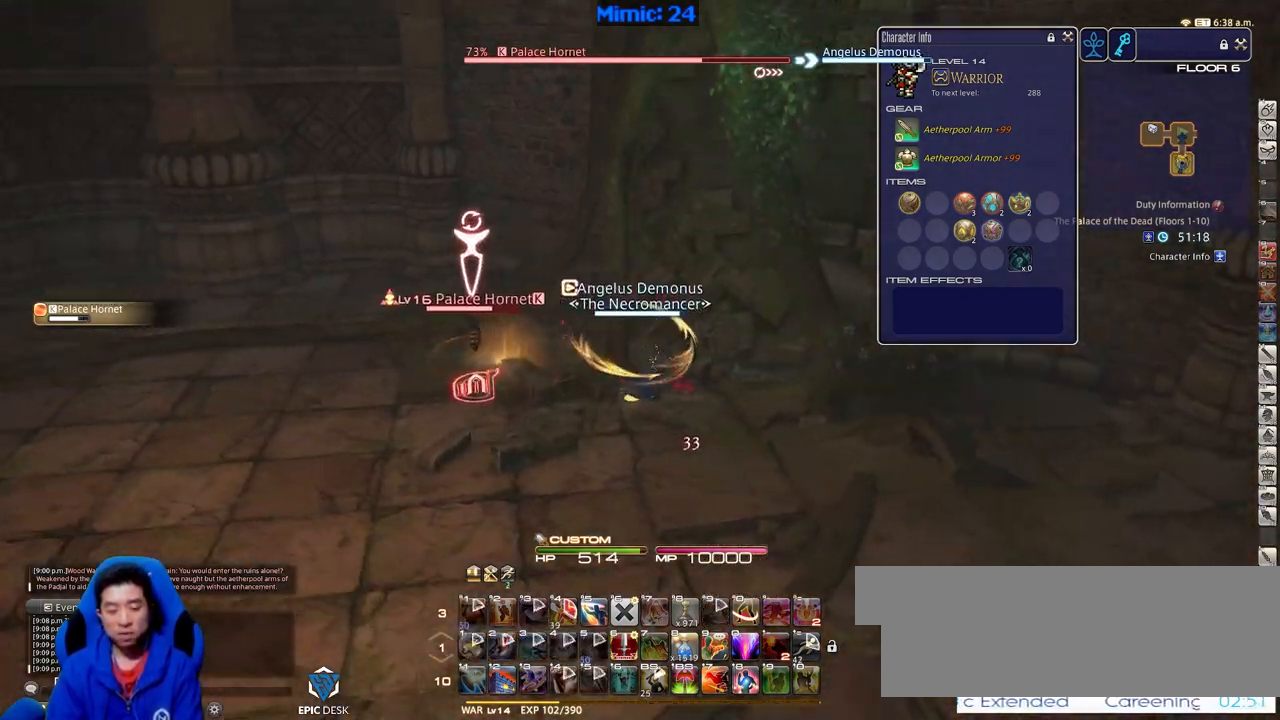
{"keys": [], "events": [[184, "a", "up"], [267, "p", "up"]]}
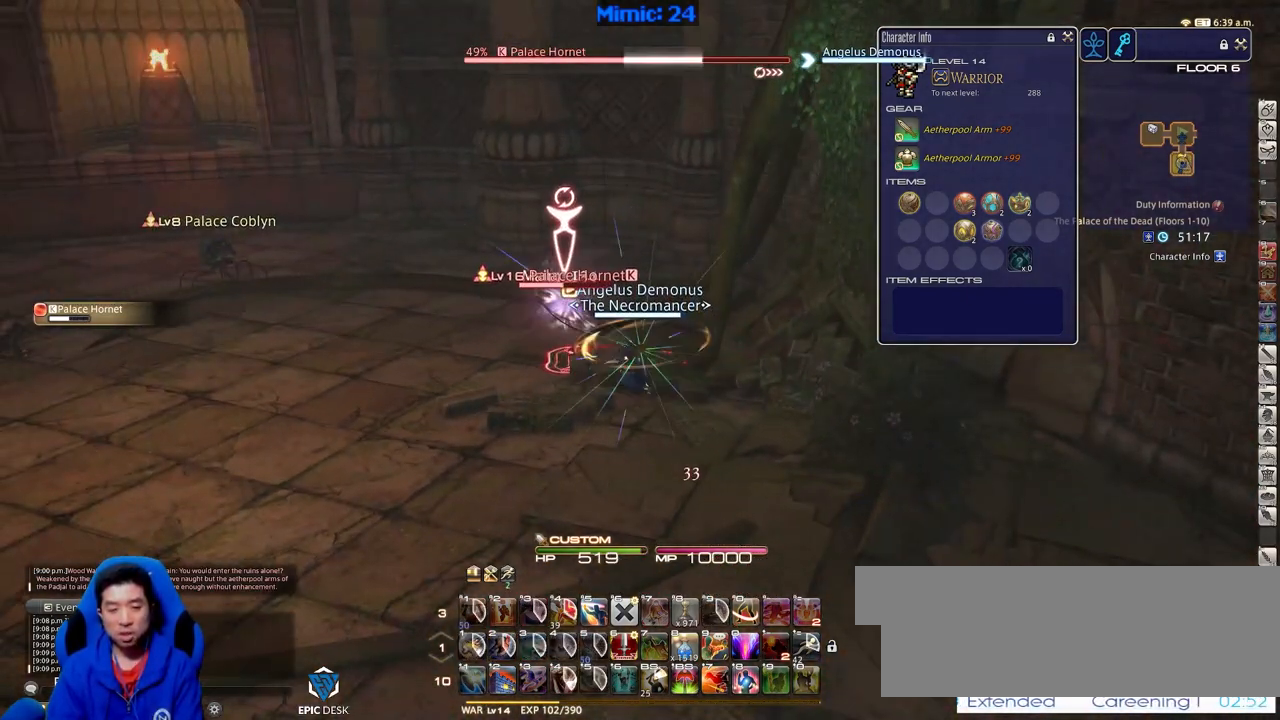
{"keys": ["p"], "events": [[250, "lbracket", "down"], [250, "p", "down"], [384, "lbracket", "up"], [384, "p", "up"], [484, "p", "down"]]}
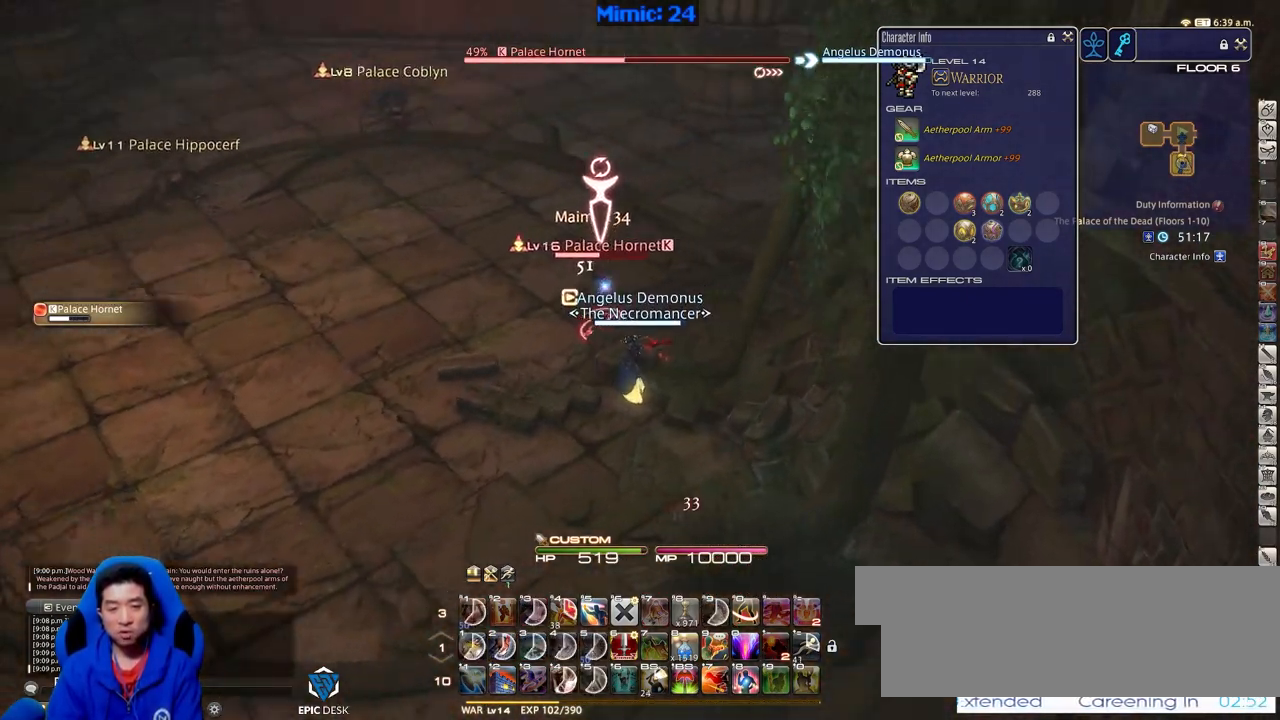
{"keys": ["w"], "events": [[67, "w", "down"], [117, "d", "down"], [167, "p", "up"], [217, "w", "up"], [301, "d", "up"], [301, "w", "down"], [401, "w", "up"], [451, "w", "down"]]}
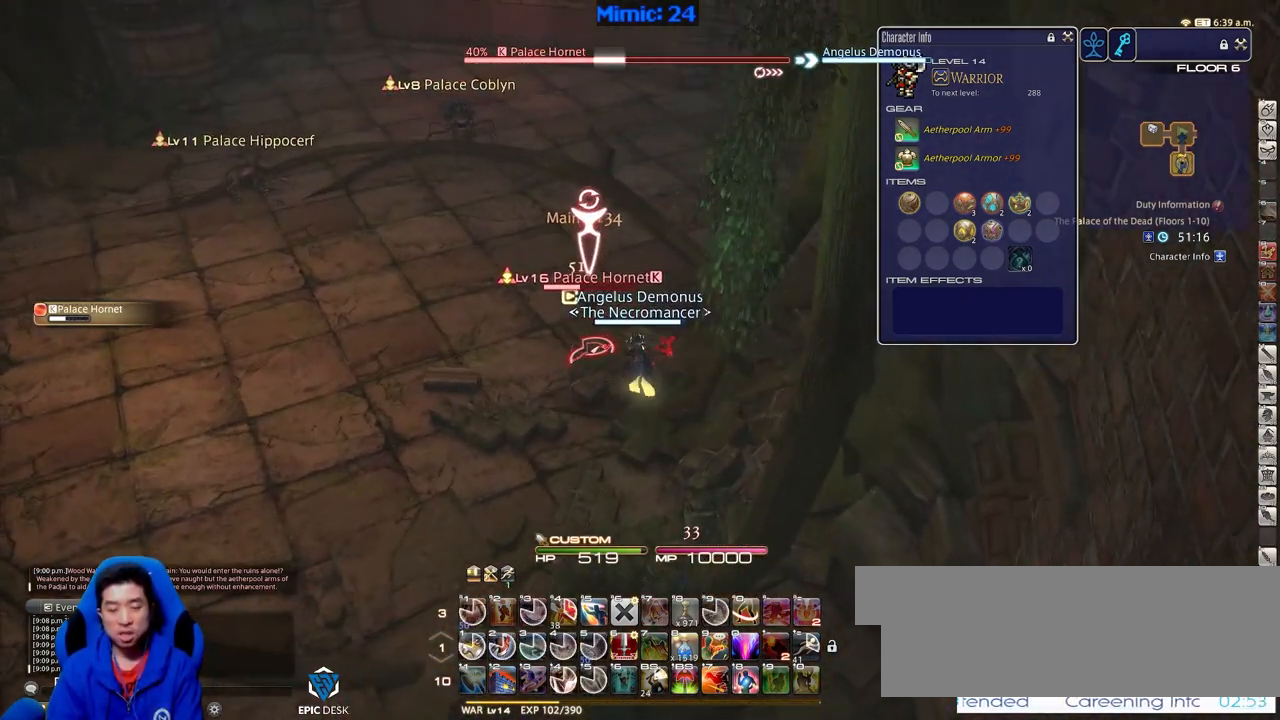
{"keys": ["1"], "events": [[33, "w", "up"], [83, "w", "down"], [183, "minus", "down"], [183, "w", "up"], [267, "minus", "up"], [317, "1", "down"]]}